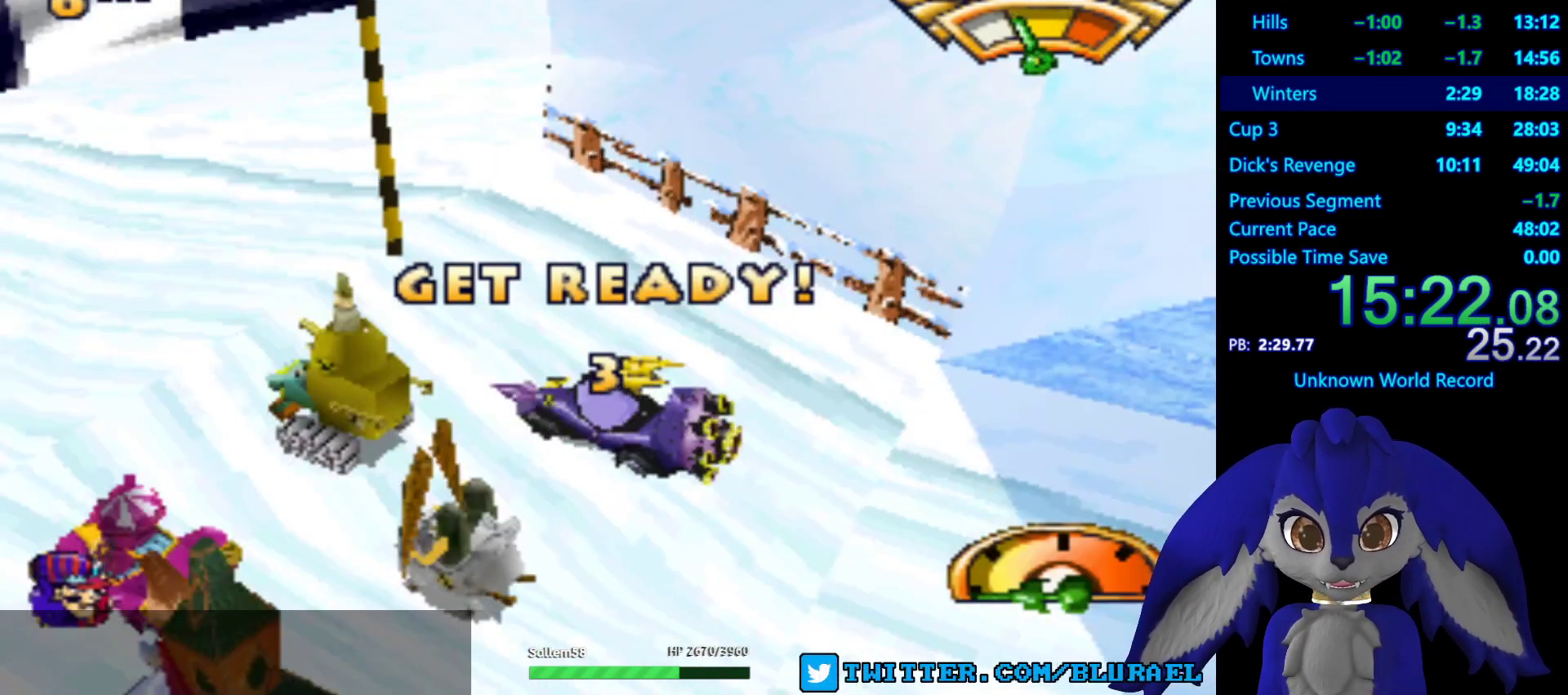
Gameplay with a controller (PlayStation layout); each line is a JSON object with the inputs held at the frame after it. "events" lists button and stick changes between this image and that frame as [ms after this image, input, new state], when the widget could be followed in between. Not read: R3.
{"buttons": ["CROSS"], "left_stick": "center", "right_stick": "center", "events": [[50, "CROSS", "down"]]}
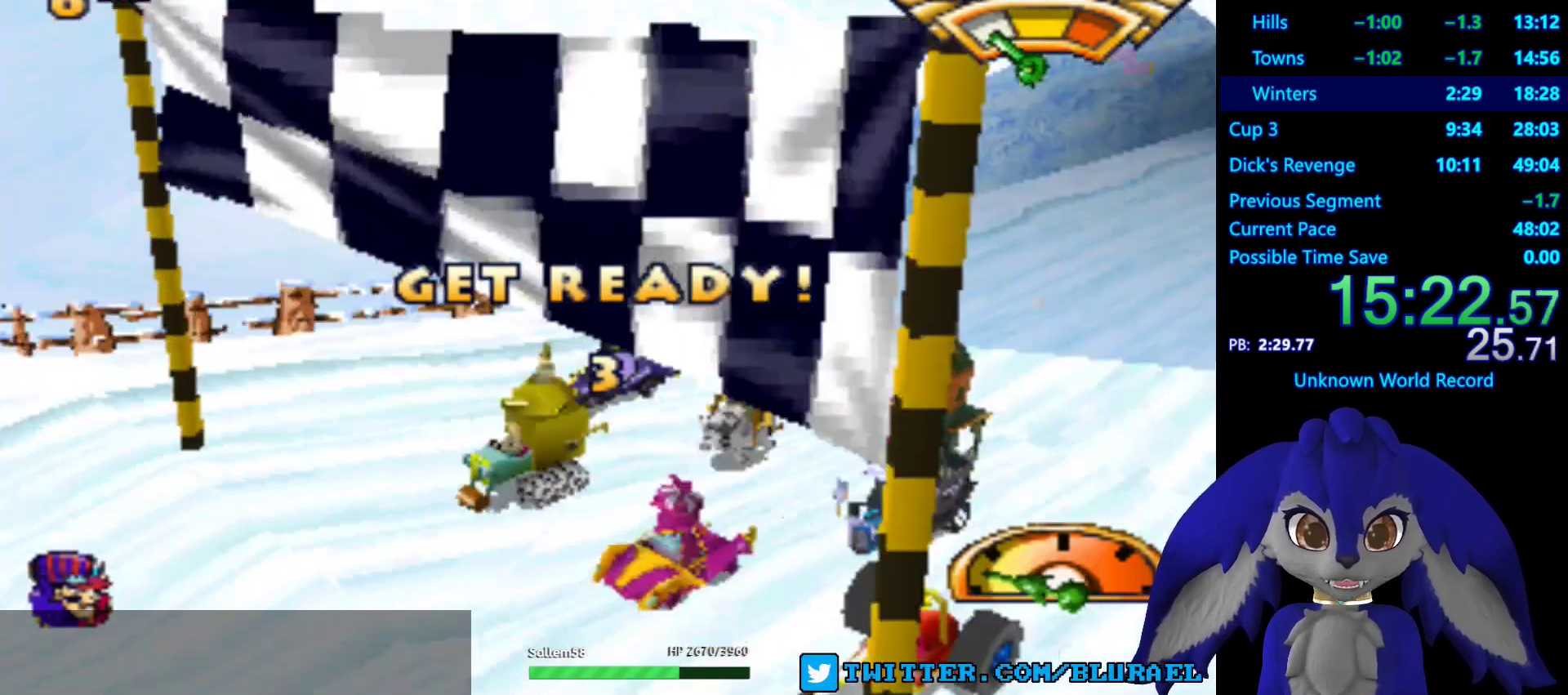
{"buttons": ["CROSS"], "left_stick": "center", "right_stick": "center", "events": []}
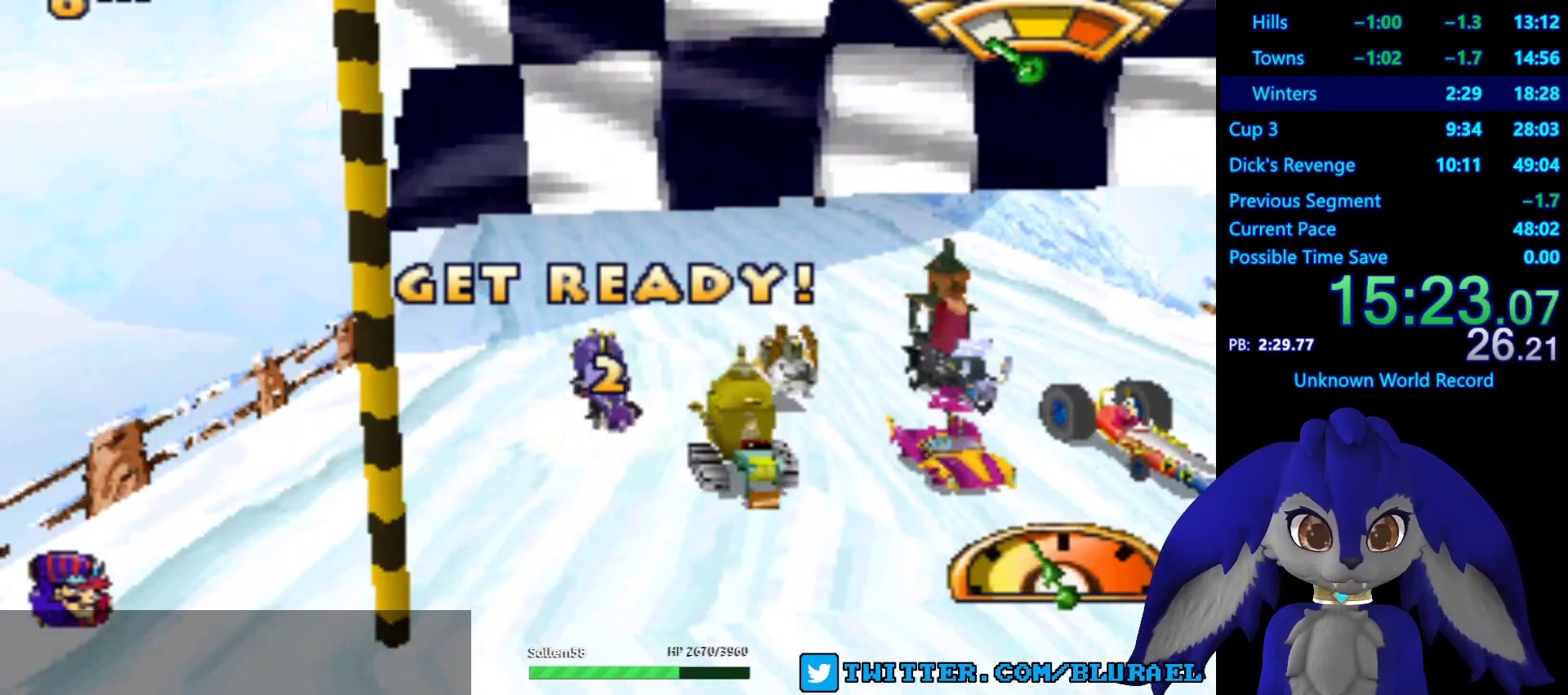
{"buttons": [], "left_stick": "center", "right_stick": "center", "events": [[367, "CROSS", "up"]]}
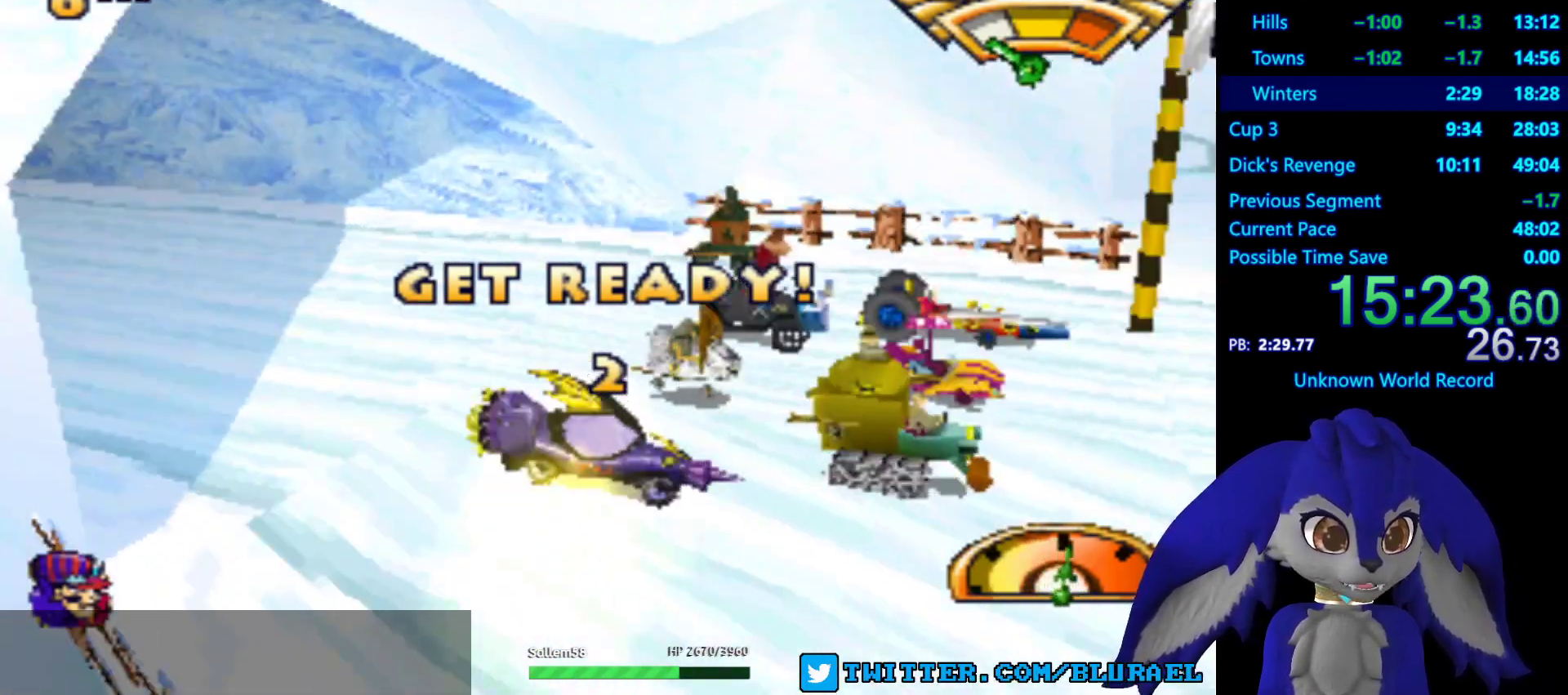
{"buttons": [], "left_stick": "center", "right_stick": "center", "events": [[17, "CROSS", "down"], [250, "CROSS", "up"], [367, "CROSS", "down"], [483, "CROSS", "up"]]}
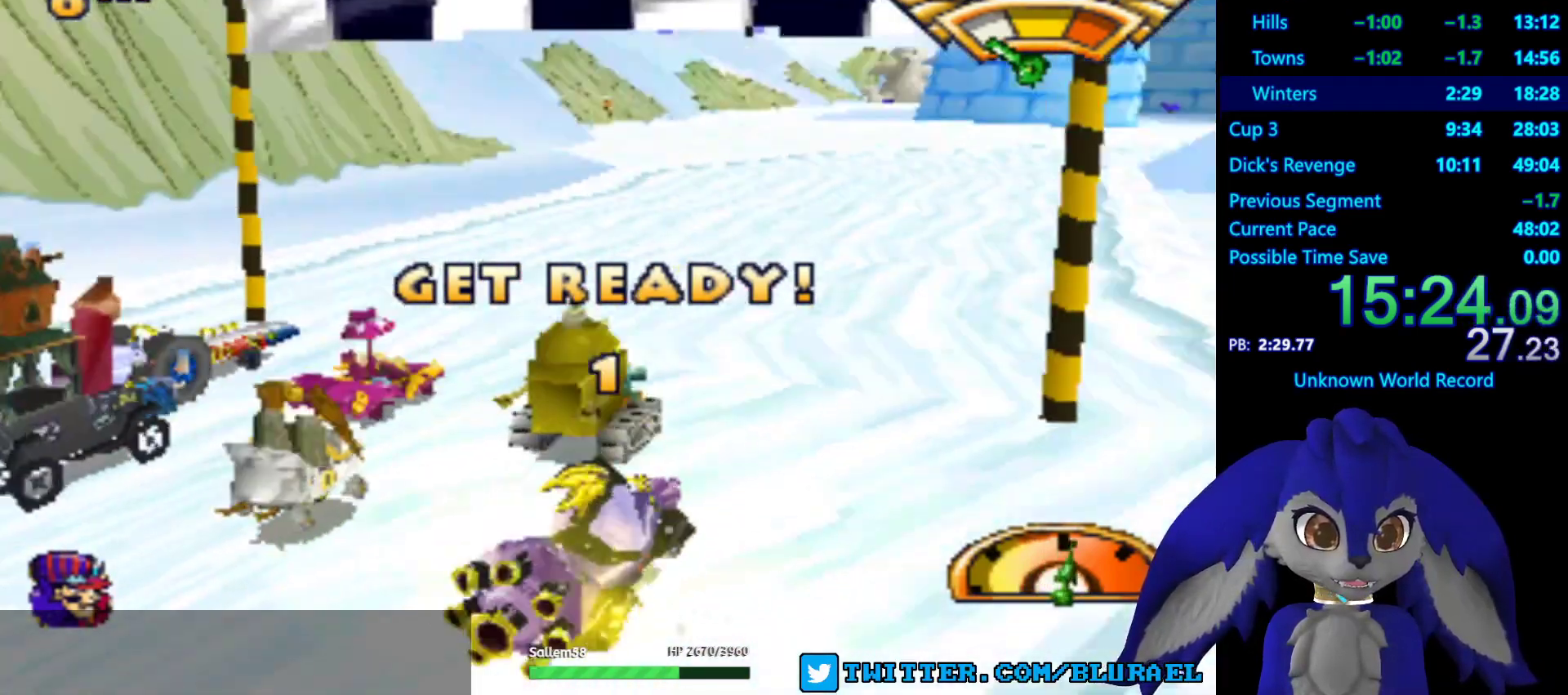
{"buttons": ["CROSS"], "left_stick": "center", "right_stick": "center", "events": [[67, "CROSS", "down"], [350, "CROSS", "up"], [450, "CROSS", "down"]]}
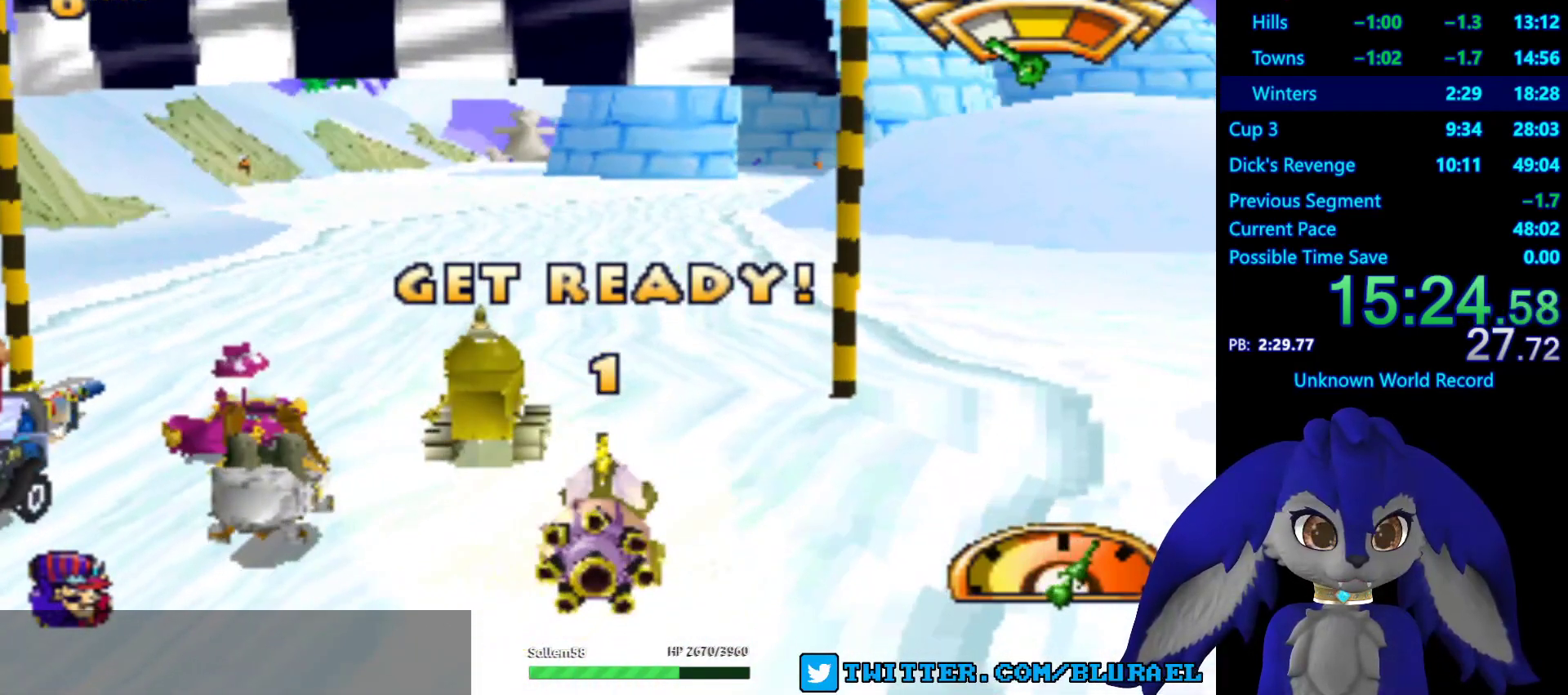
{"buttons": ["CROSS"], "left_stick": "center", "right_stick": "center", "events": [[67, "CROSS", "up"], [150, "CROSS", "down"]]}
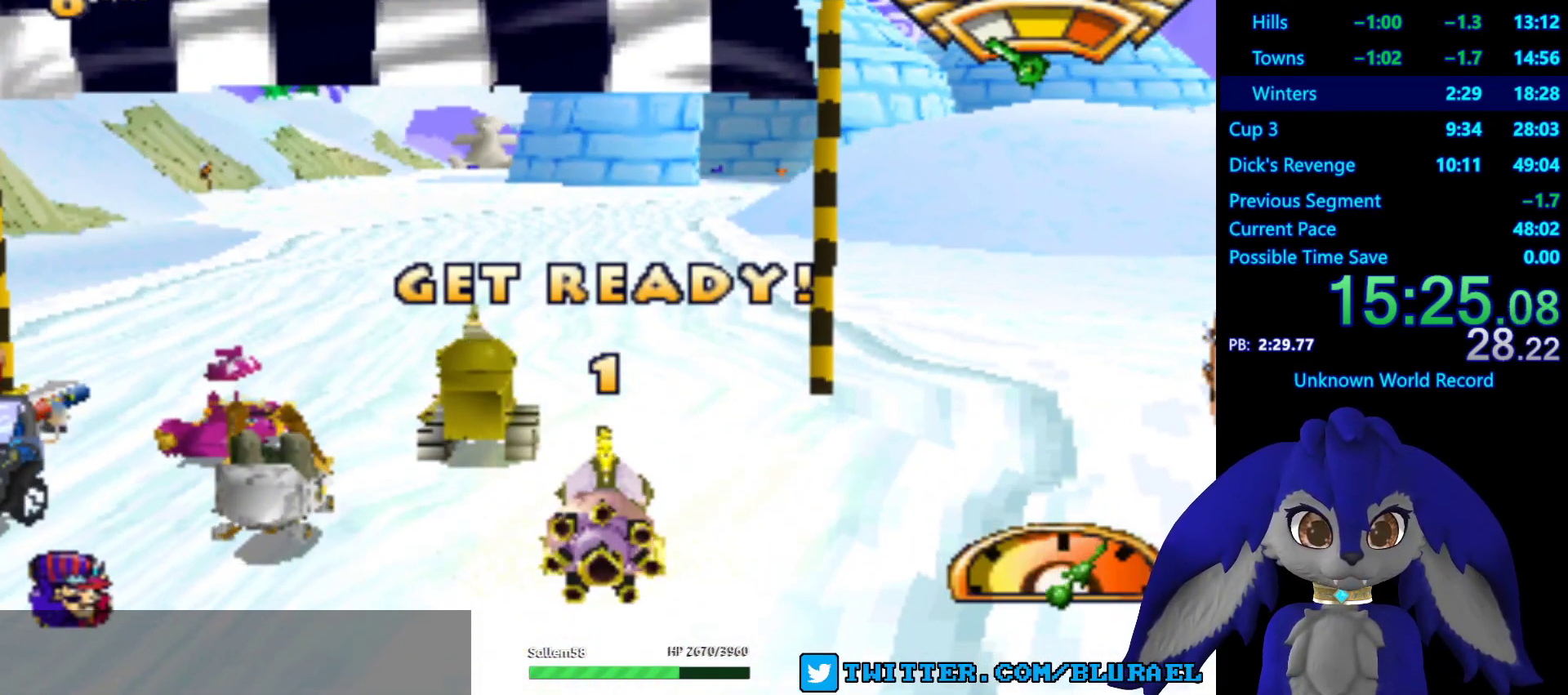
{"buttons": ["CROSS"], "left_stick": "center", "right_stick": "center", "events": []}
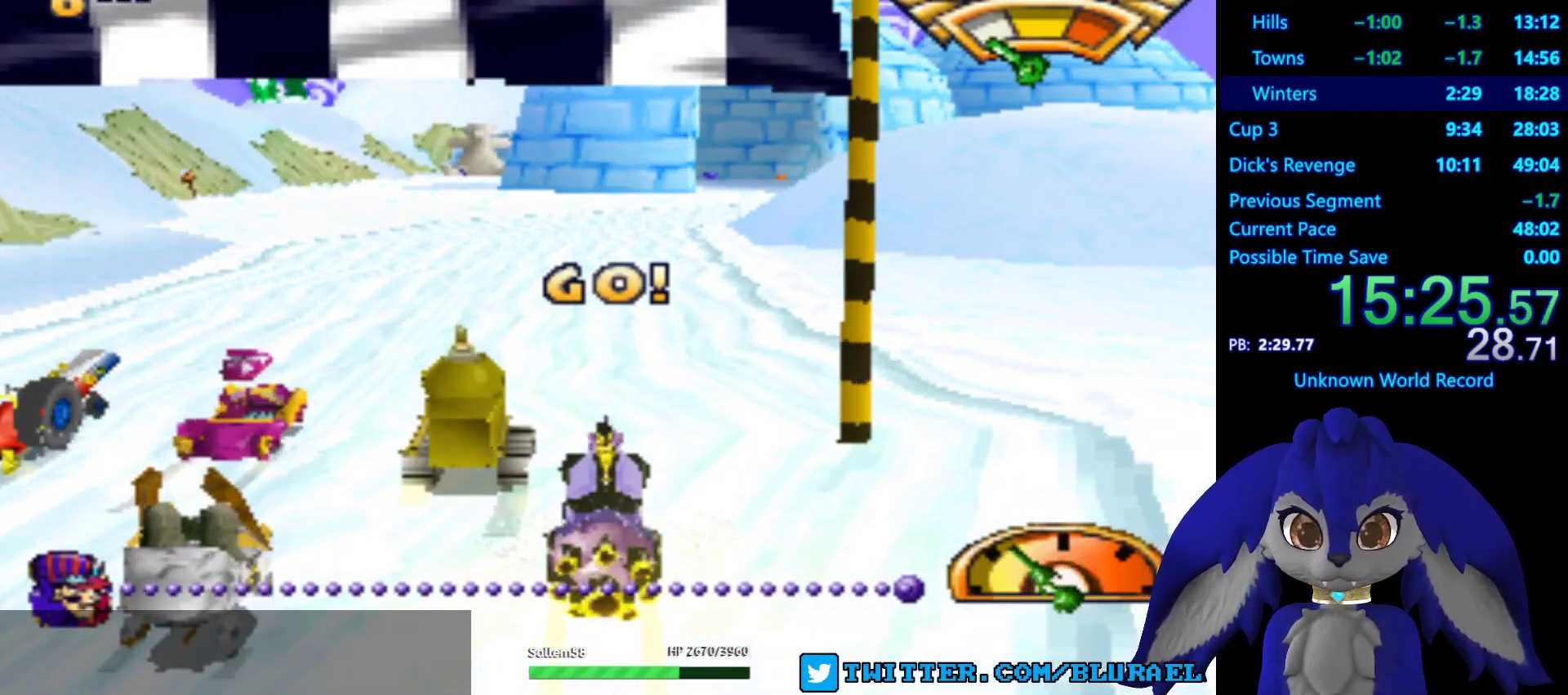
{"buttons": ["CROSS"], "left_stick": "center", "right_stick": "center", "events": []}
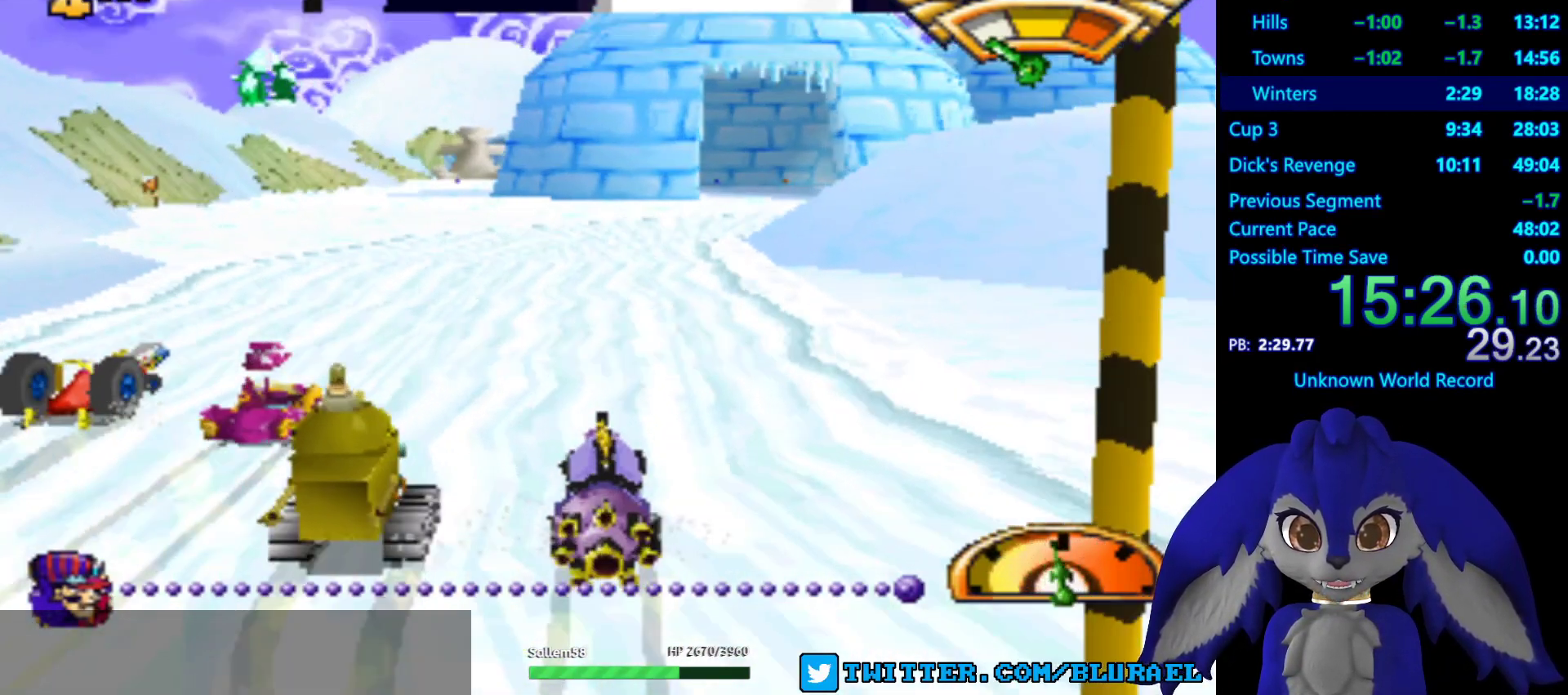
{"buttons": ["CROSS"], "left_stick": "center", "right_stick": "center", "events": []}
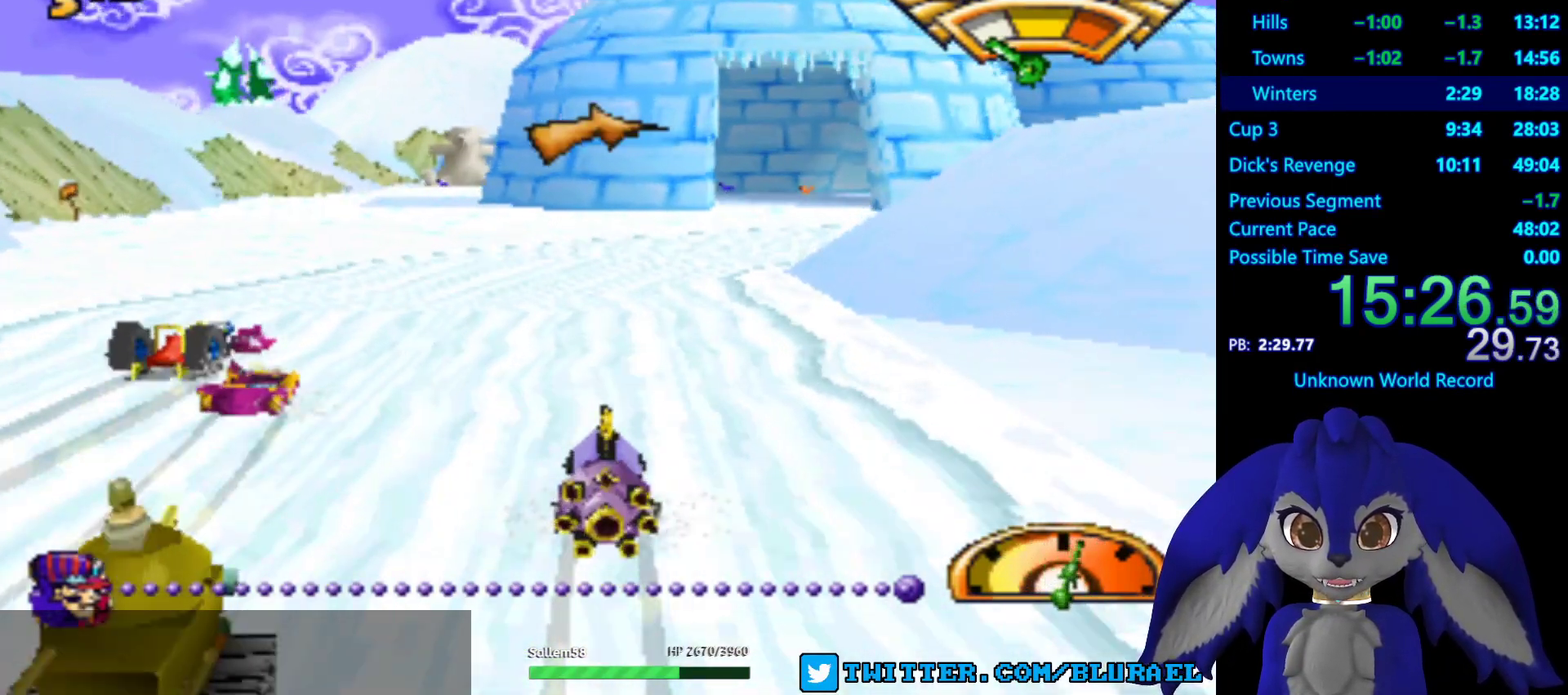
{"buttons": ["CROSS"], "left_stick": "center", "right_stick": "center", "events": []}
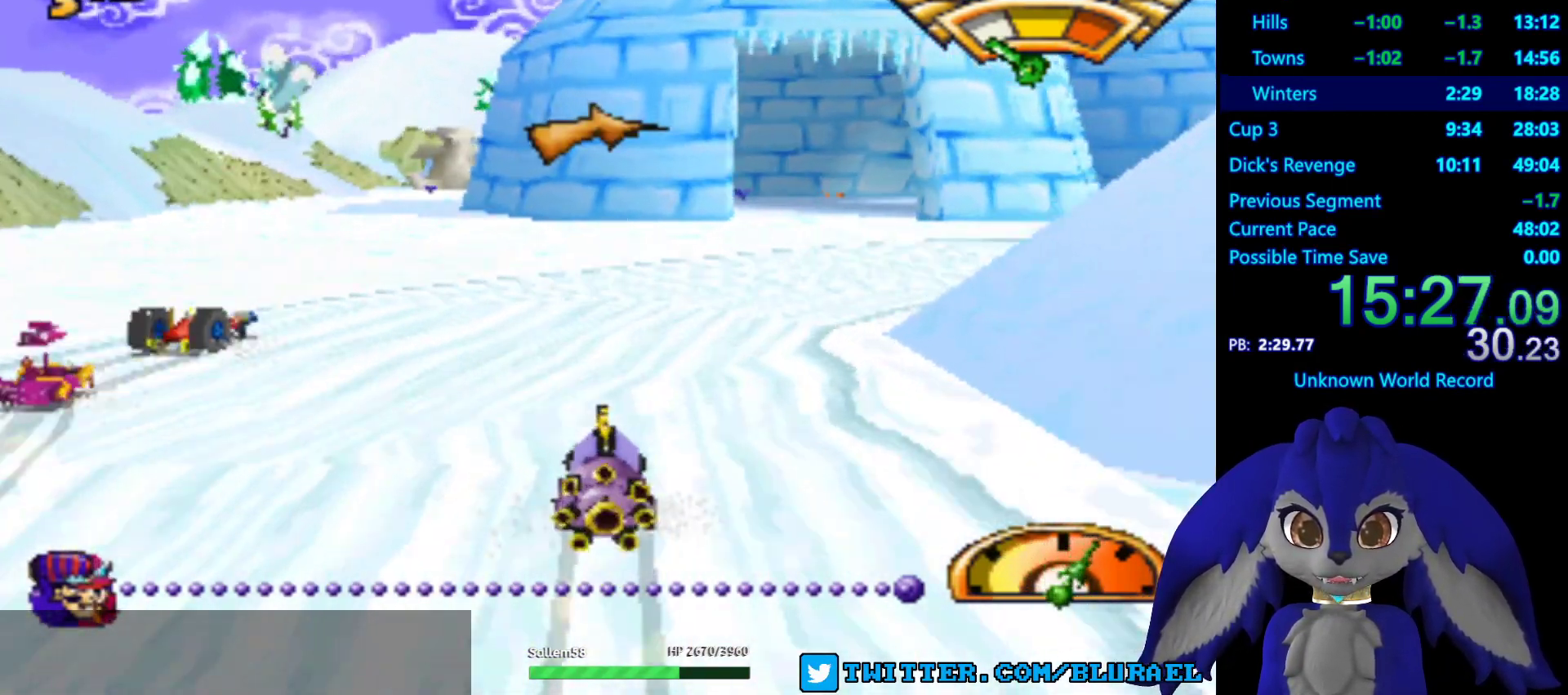
{"buttons": ["CROSS"], "left_stick": "down-left", "right_stick": "center", "events": [[400, "left_stick", "down-left"]]}
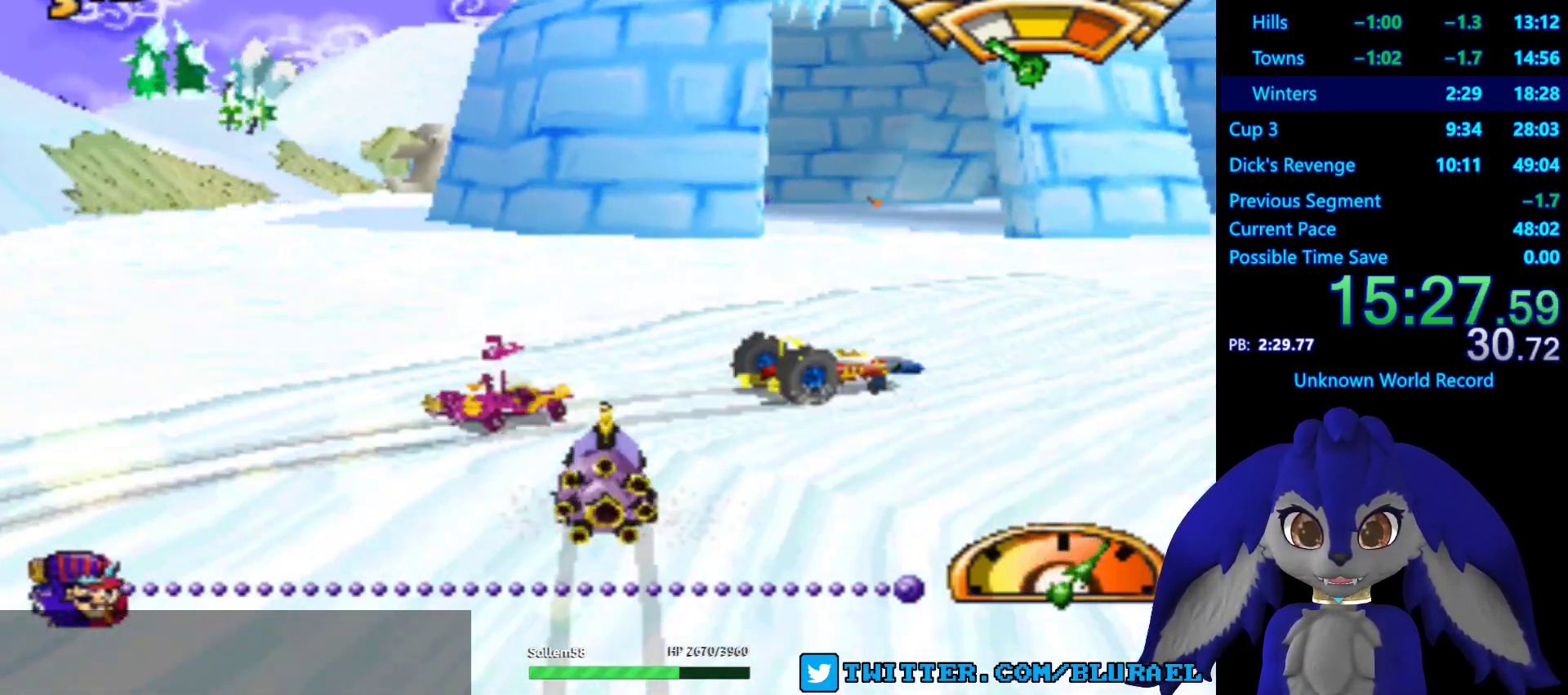
{"buttons": [], "left_stick": "right", "right_stick": "center", "events": [[50, "left_stick", "center"], [100, "left_stick", "right"], [467, "CROSS", "up"]]}
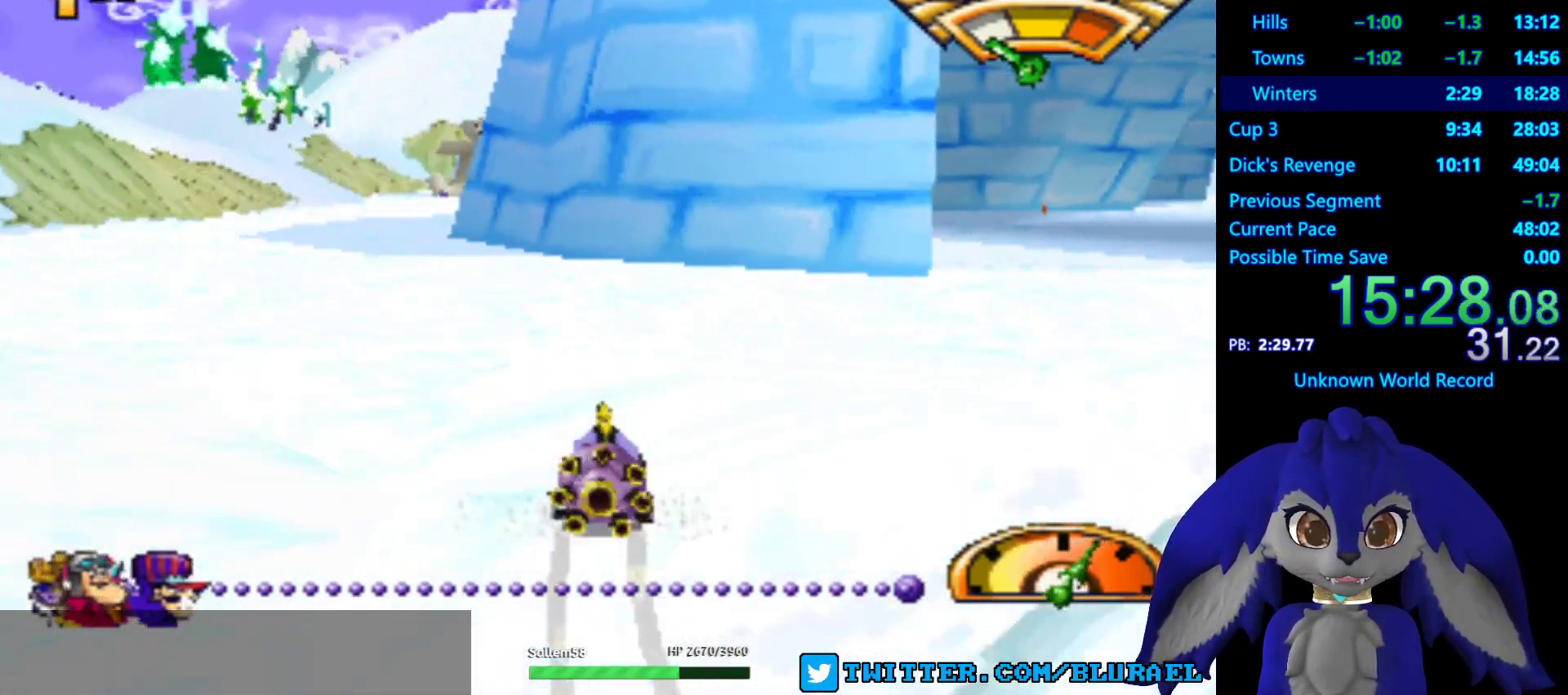
{"buttons": ["CROSS"], "left_stick": "center", "right_stick": "center", "events": [[400, "CROSS", "down"], [500, "left_stick", "center"]]}
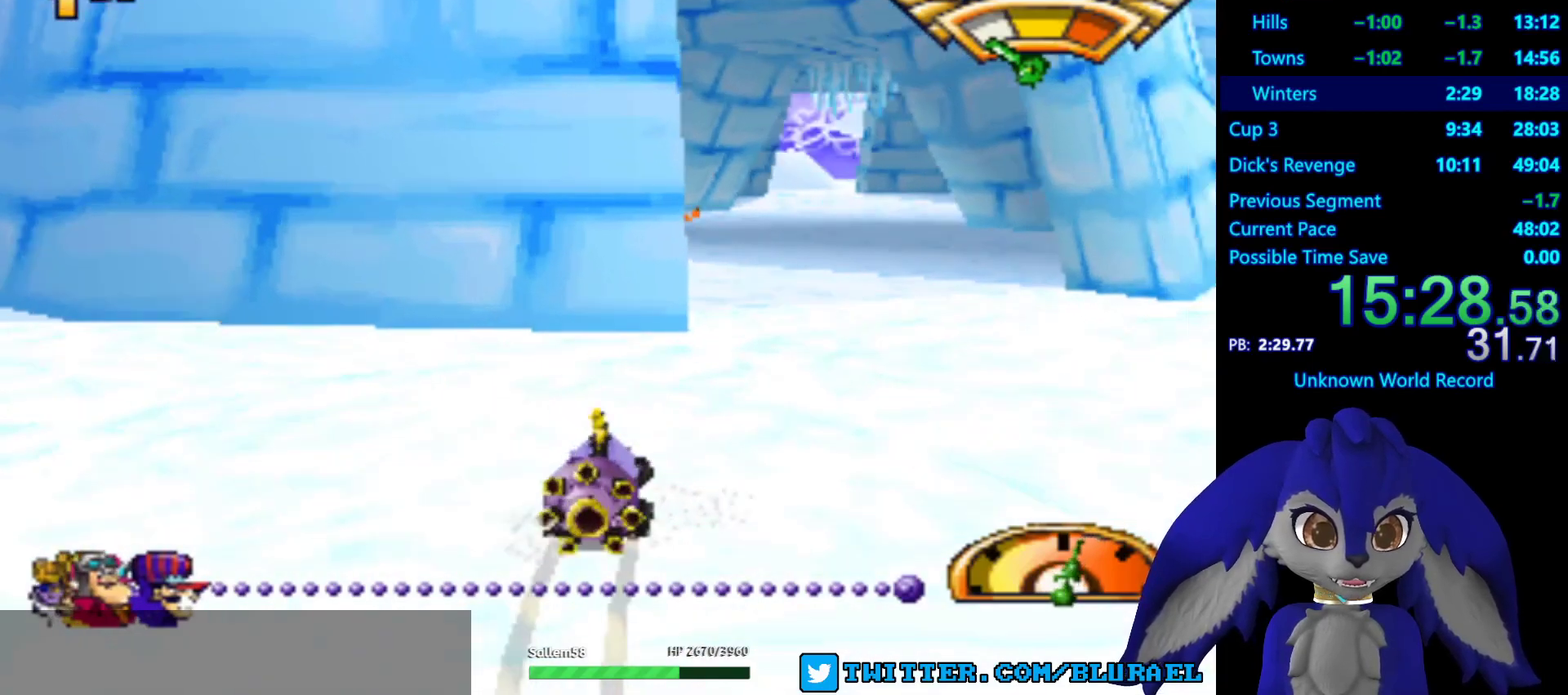
{"buttons": ["CROSS"], "left_stick": "left", "right_stick": "center", "events": [[67, "left_stick", "left"]]}
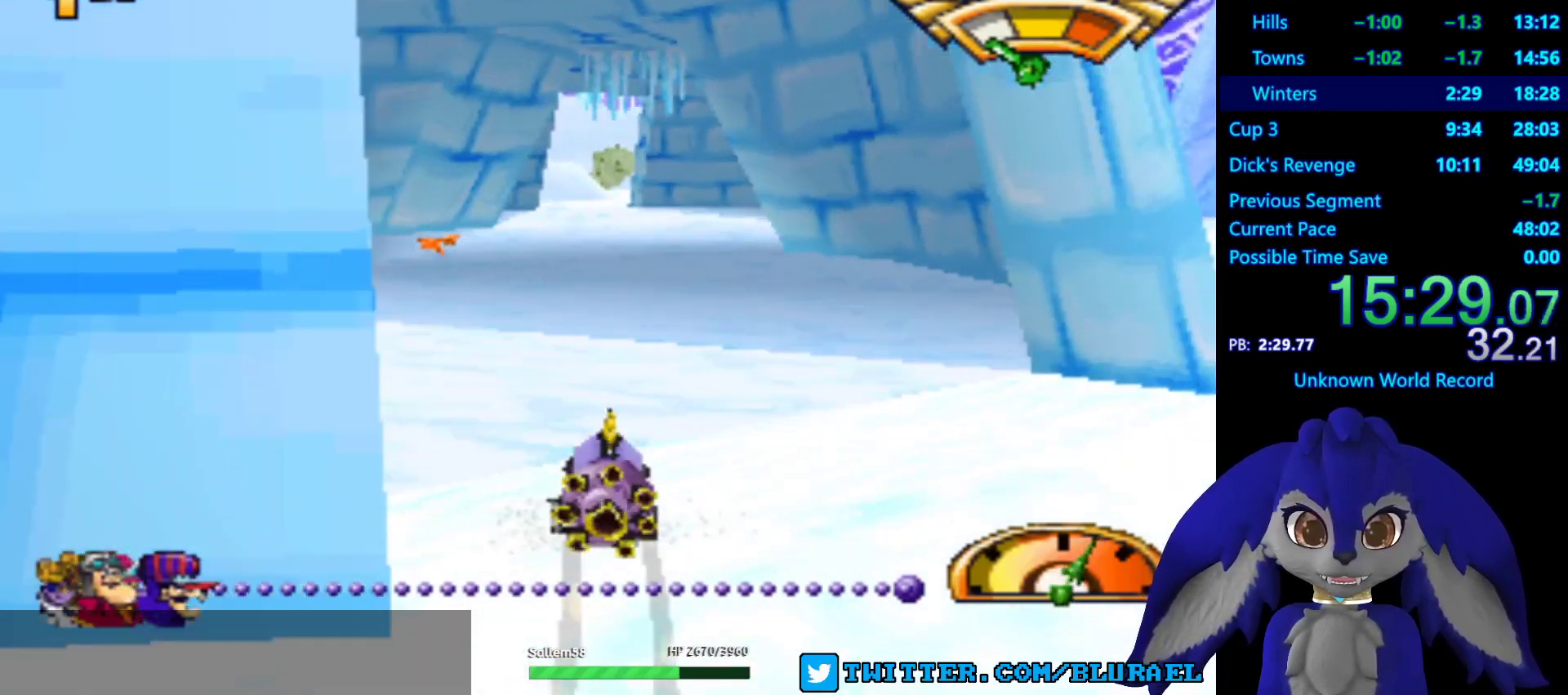
{"buttons": ["CROSS"], "left_stick": "left", "right_stick": "center", "events": []}
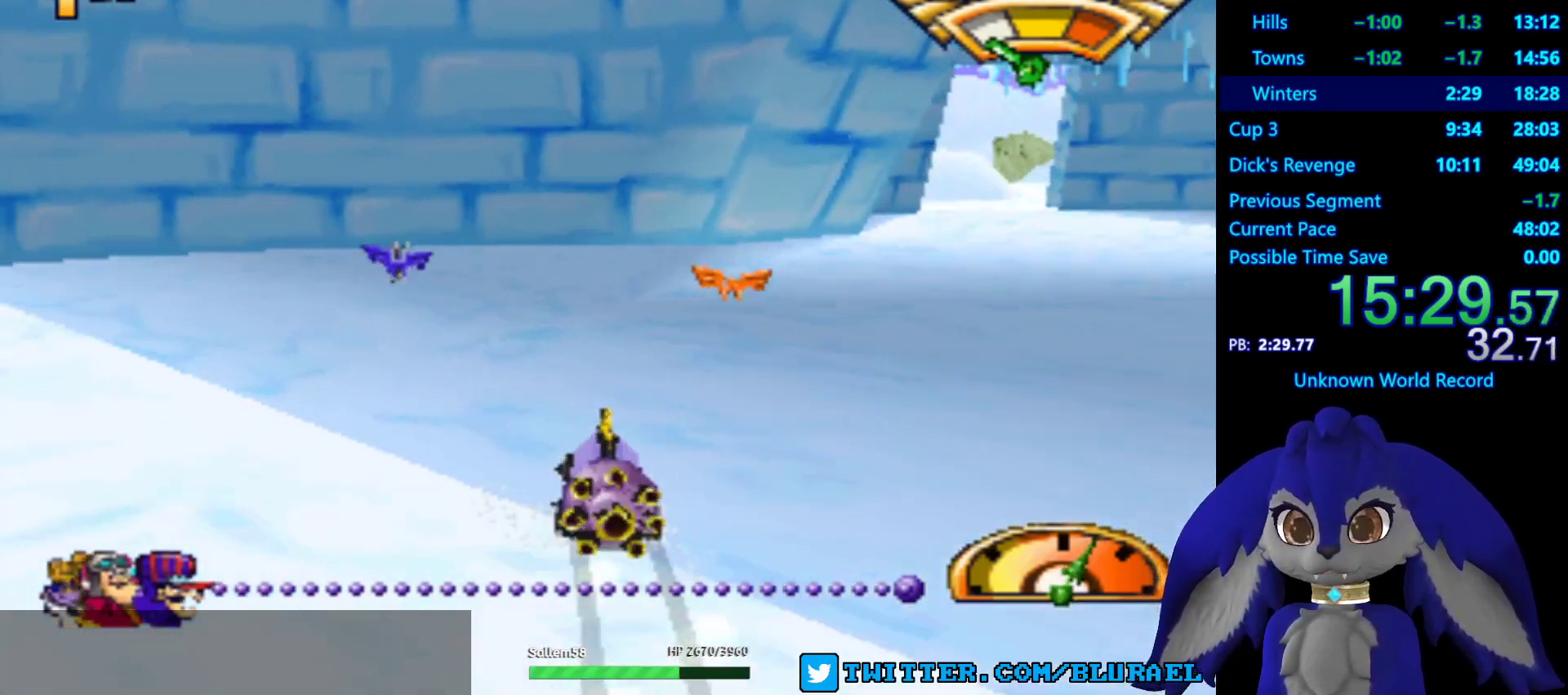
{"buttons": ["SQUARE"], "left_stick": "right", "right_stick": "center", "events": [[67, "left_stick", "center"], [200, "CROSS", "up"], [317, "left_stick", "right"], [333, "SQUARE", "down"]]}
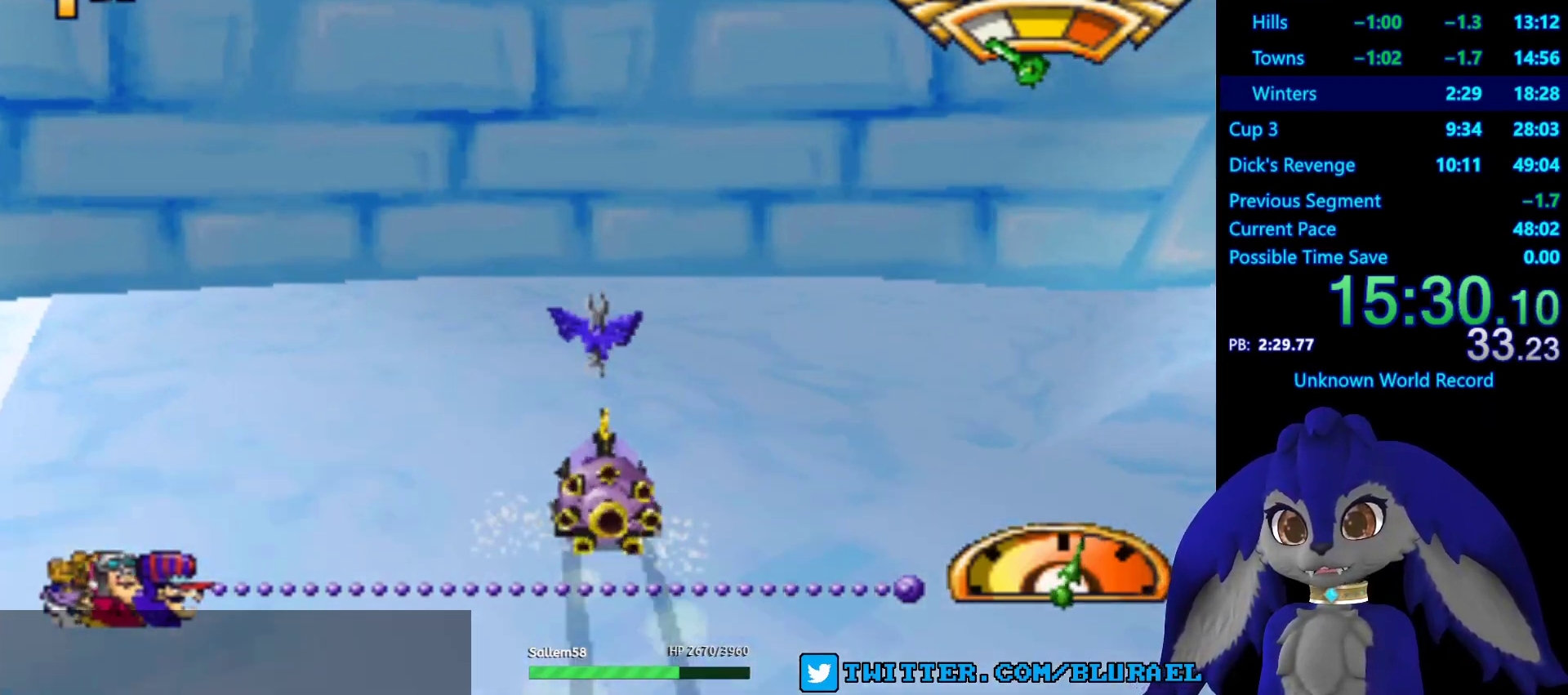
{"buttons": [], "left_stick": "right", "right_stick": "center", "events": [[433, "SQUARE", "up"]]}
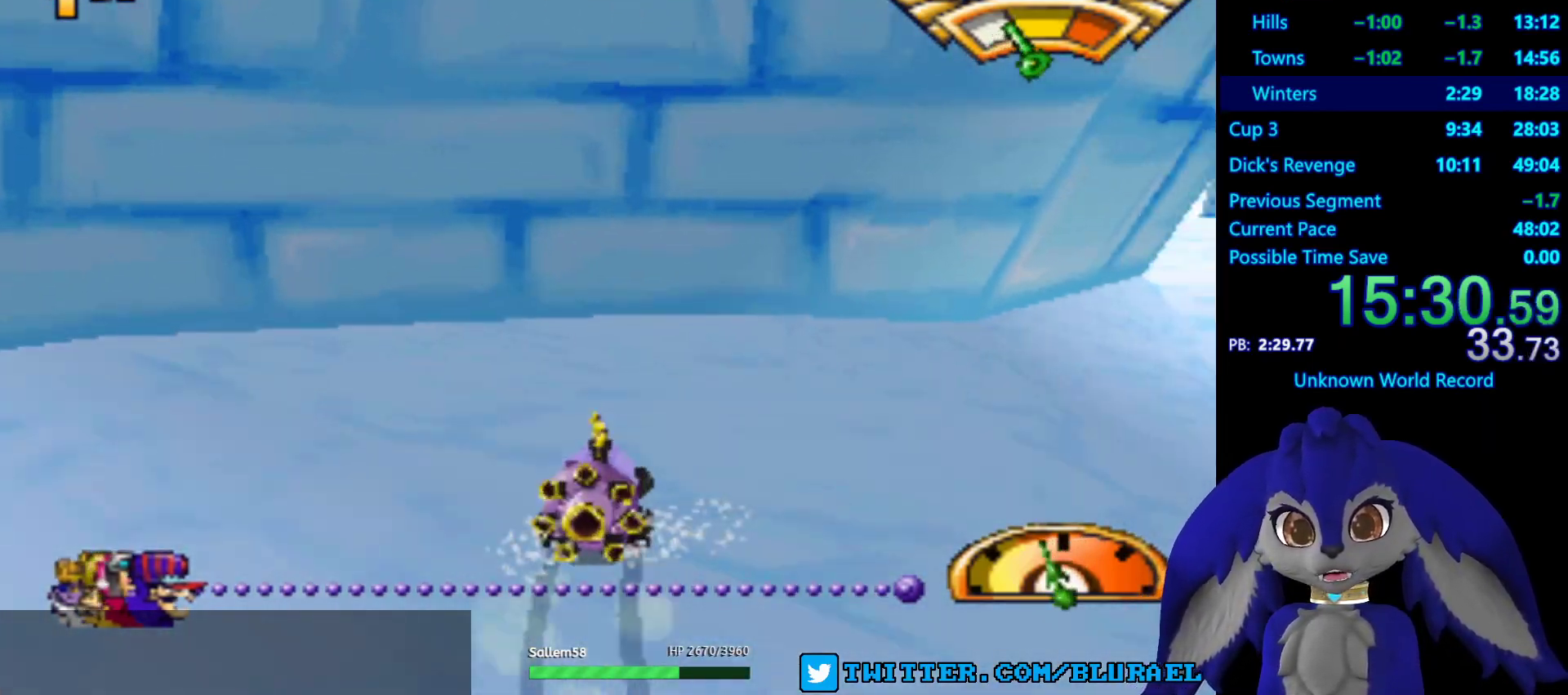
{"buttons": ["CROSS"], "left_stick": "center", "right_stick": "center", "events": [[233, "CROSS", "down"], [433, "left_stick", "center"]]}
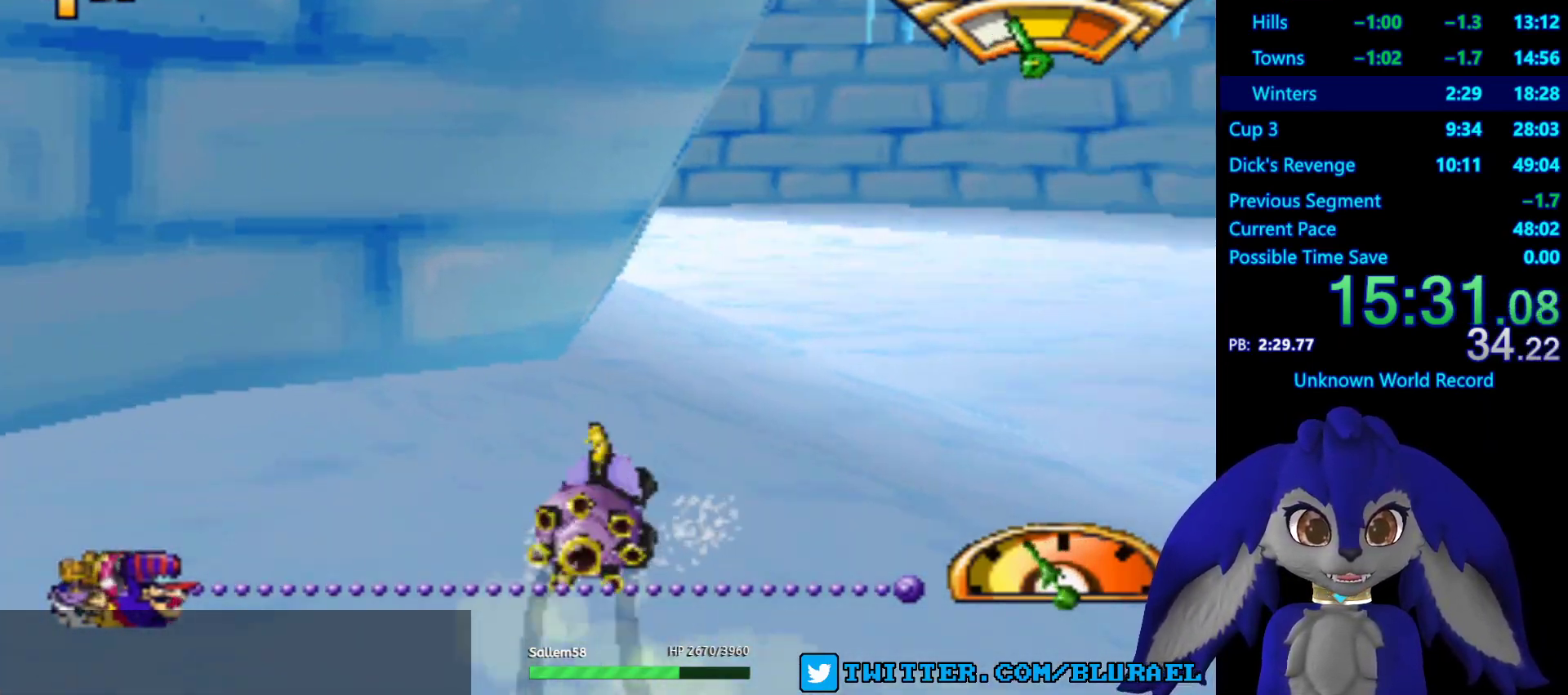
{"buttons": ["CROSS"], "left_stick": "center", "right_stick": "center", "events": [[183, "L2", "down"], [217, "left_stick", "left"], [317, "L2", "up"], [367, "left_stick", "center"]]}
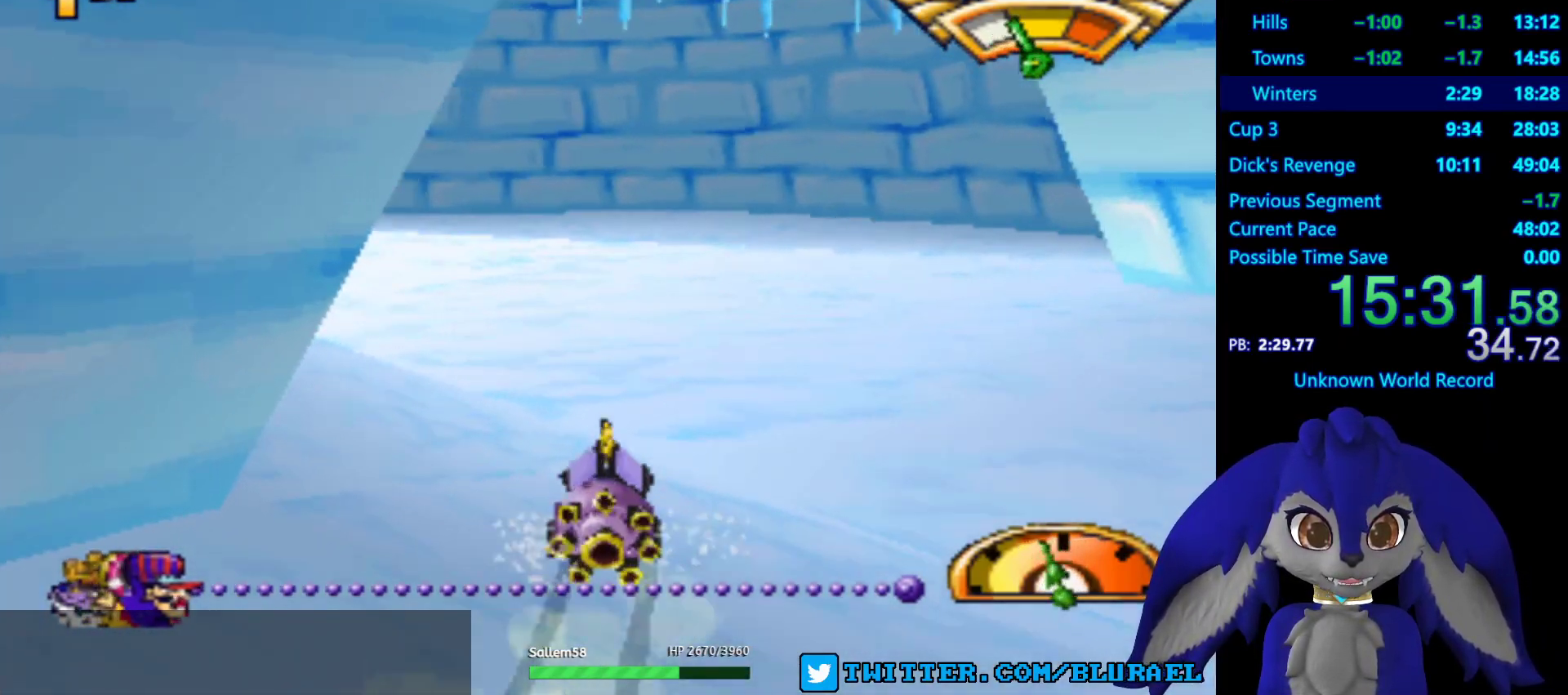
{"buttons": ["CROSS"], "left_stick": "center", "right_stick": "center", "events": [[50, "left_stick", "left"], [250, "left_stick", "center"]]}
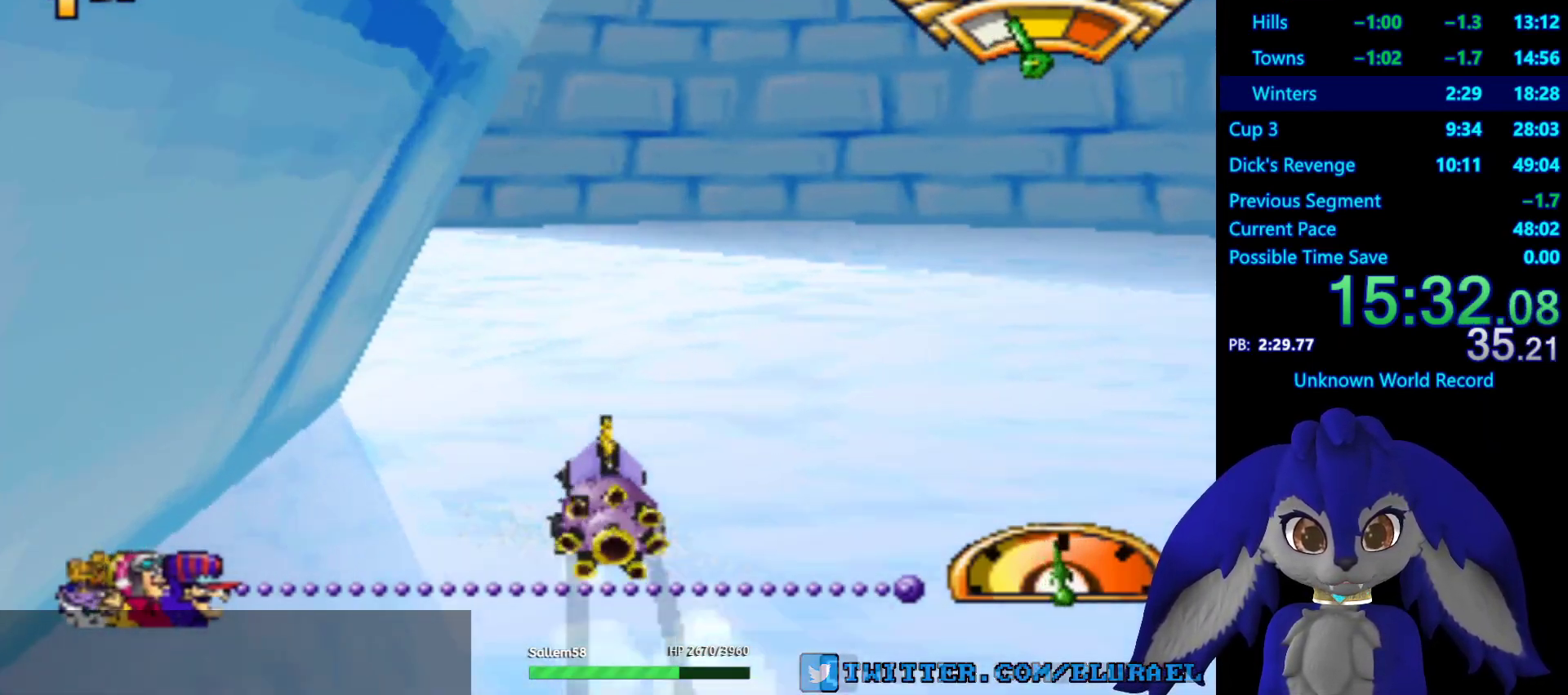
{"buttons": ["CROSS"], "left_stick": "down-left", "right_stick": "center", "events": [[267, "left_stick", "down-left"]]}
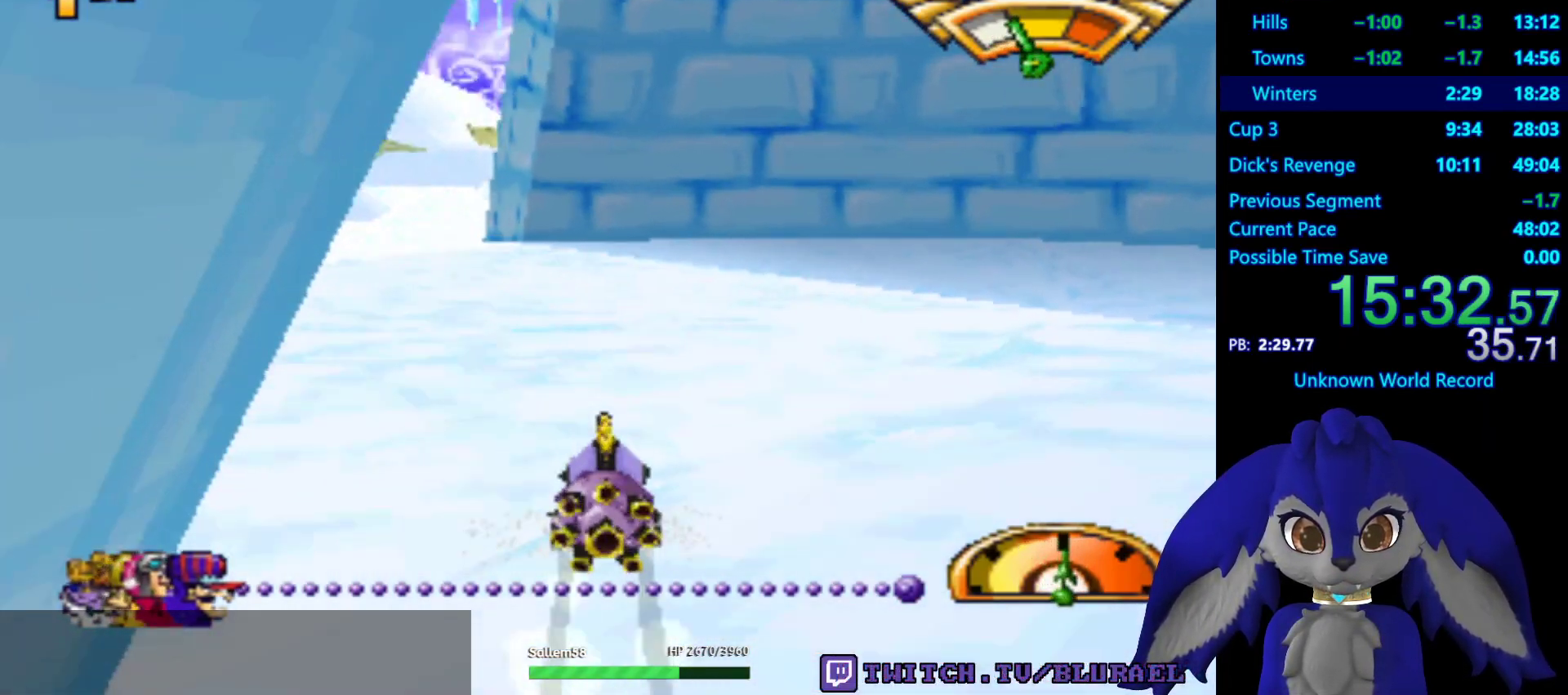
{"buttons": ["CROSS"], "left_stick": "down-left", "right_stick": "center", "events": []}
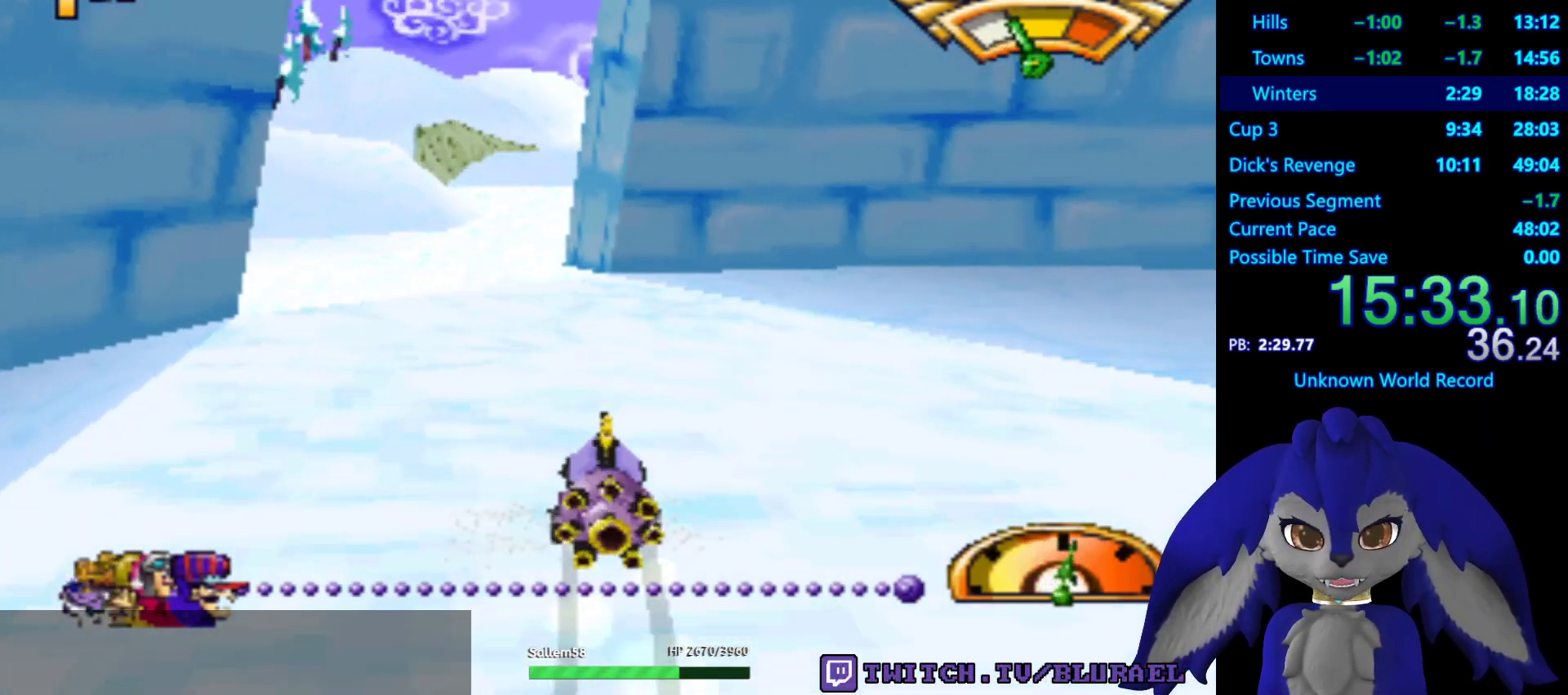
{"buttons": ["CROSS"], "left_stick": "down-left", "right_stick": "center", "events": []}
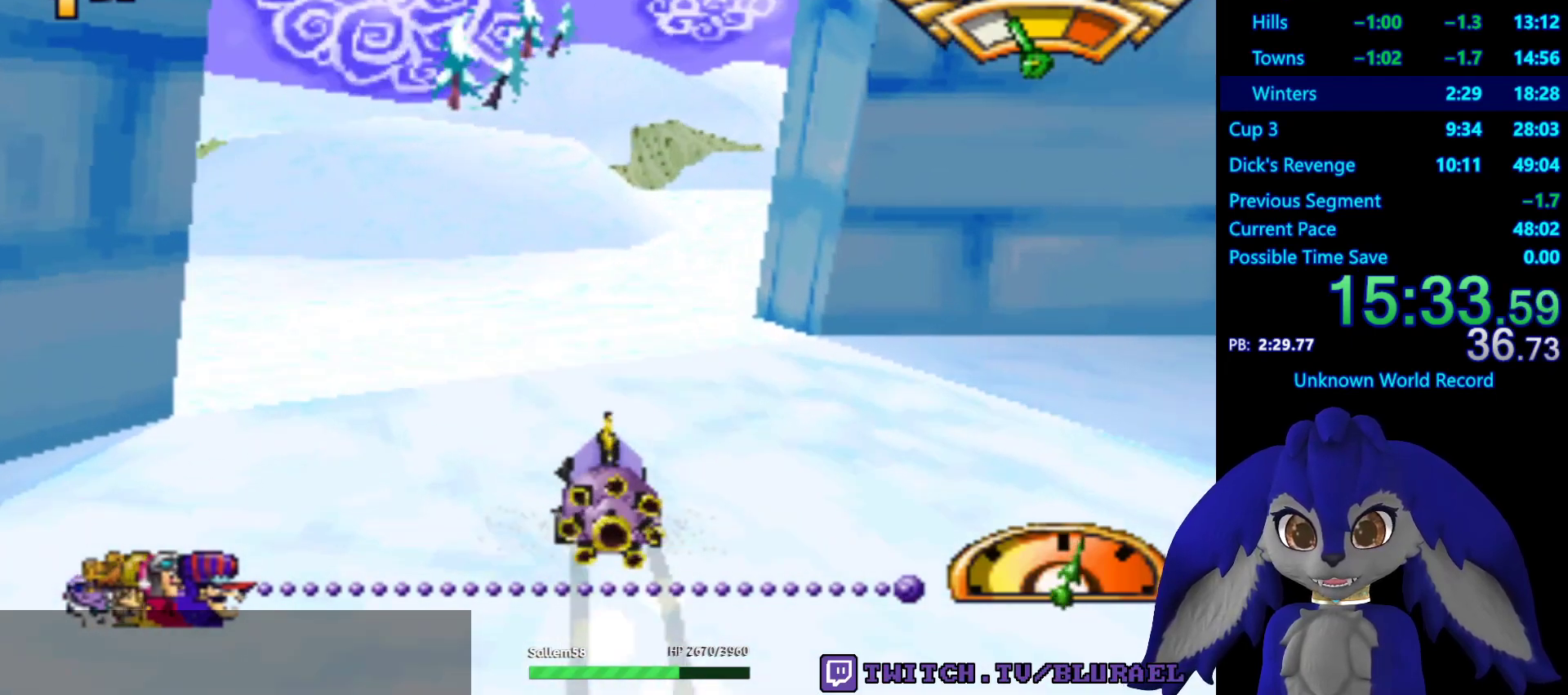
{"buttons": ["CROSS"], "left_stick": "down-left", "right_stick": "center", "events": []}
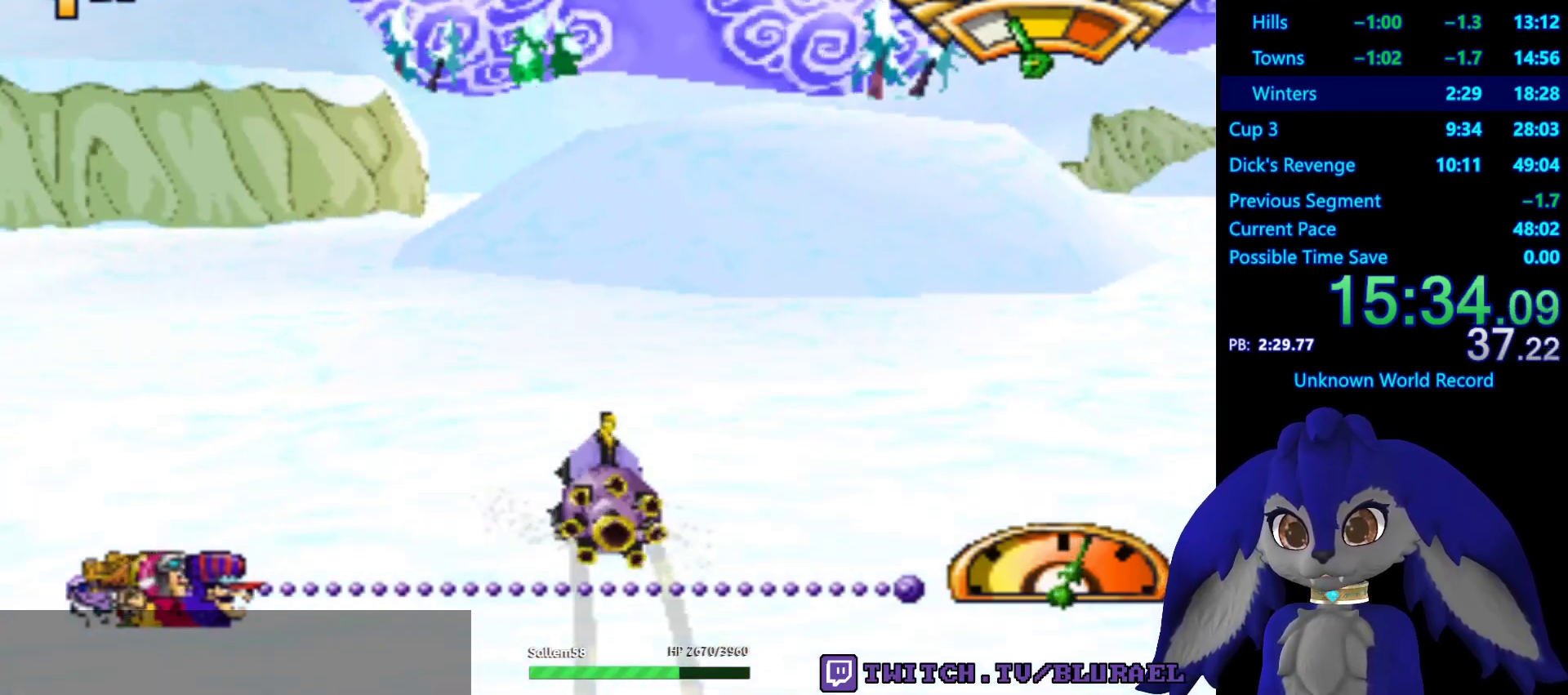
{"buttons": ["CROSS"], "left_stick": "center", "right_stick": "center", "events": [[33, "left_stick", "center"]]}
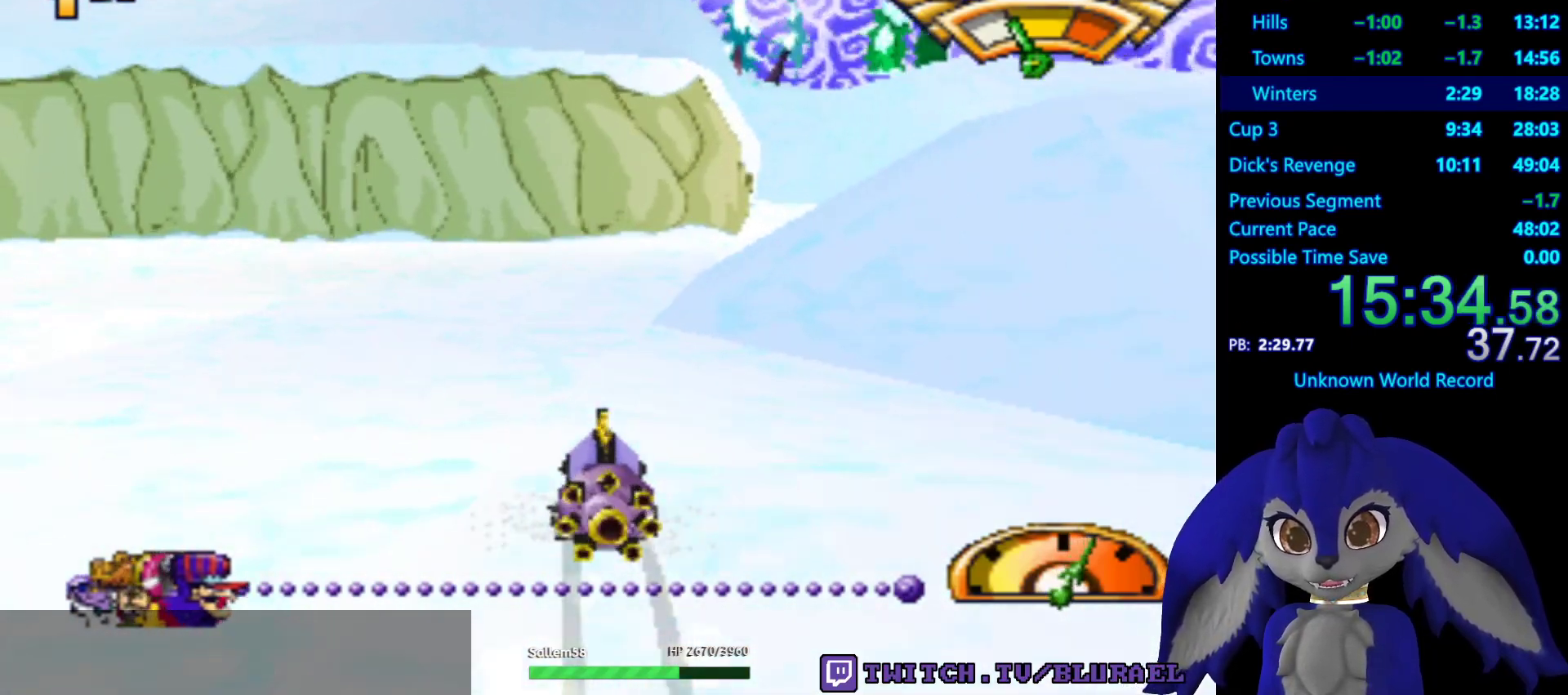
{"buttons": ["CROSS"], "left_stick": "right", "right_stick": "center", "events": [[33, "left_stick", "right"], [167, "left_stick", "center"], [467, "left_stick", "right"]]}
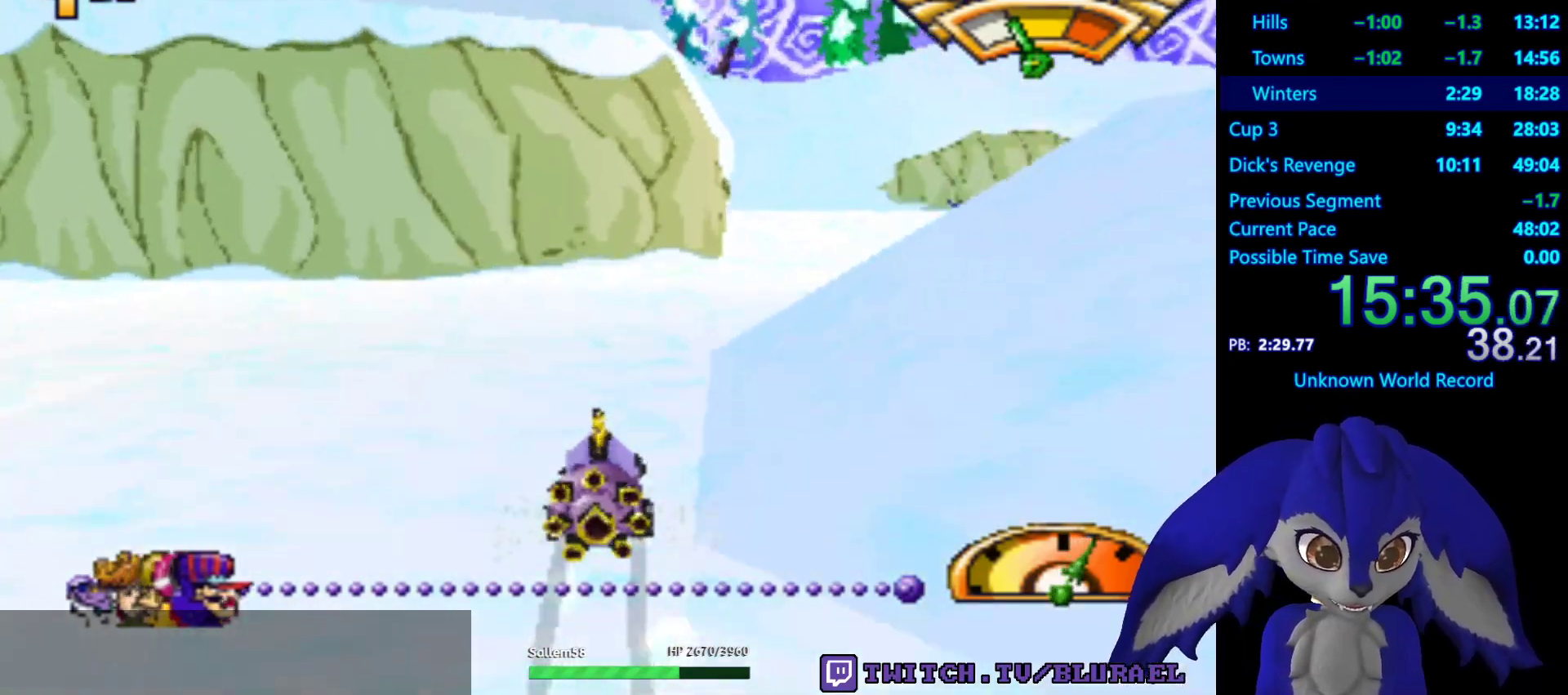
{"buttons": ["CROSS"], "left_stick": "center", "right_stick": "center", "events": [[167, "left_stick", "center"]]}